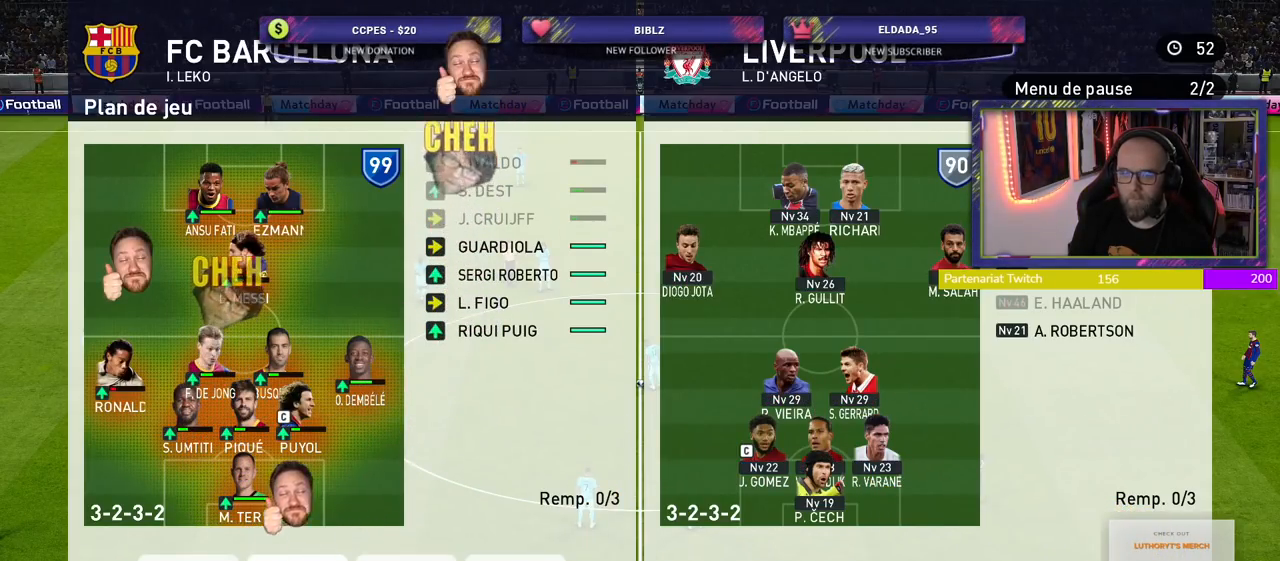
Gameplay with a controller (PlayStation layout); each line is a JSON object with the inputs held at the frame after it. "events" lists button and stick changes between this image and that frame as [ms after this image, input, new state], when the widget could be followed in between.
{"buttons": [], "left_stick": "center", "right_stick": "center", "events": []}
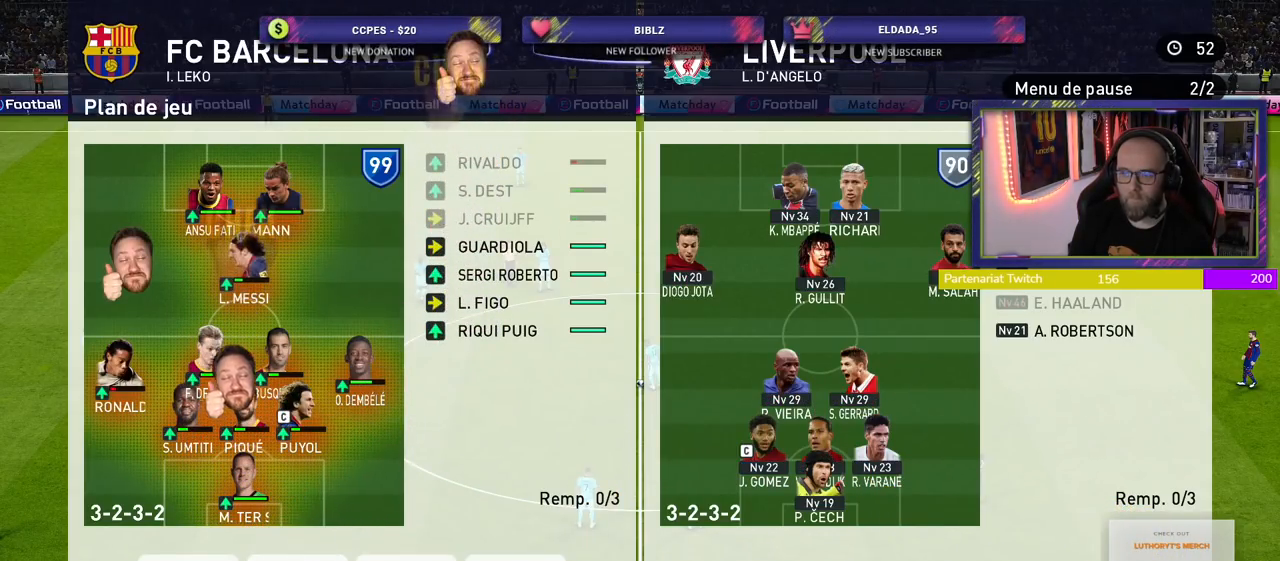
{"buttons": [], "left_stick": "center", "right_stick": "center", "events": []}
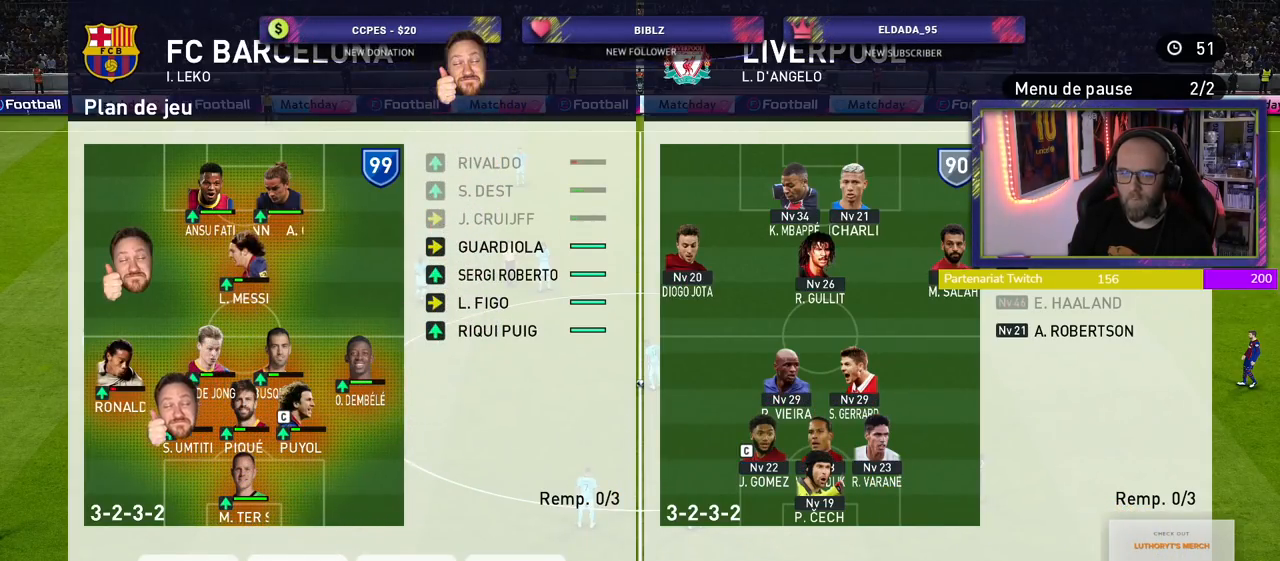
{"buttons": [], "left_stick": "center", "right_stick": "center", "events": []}
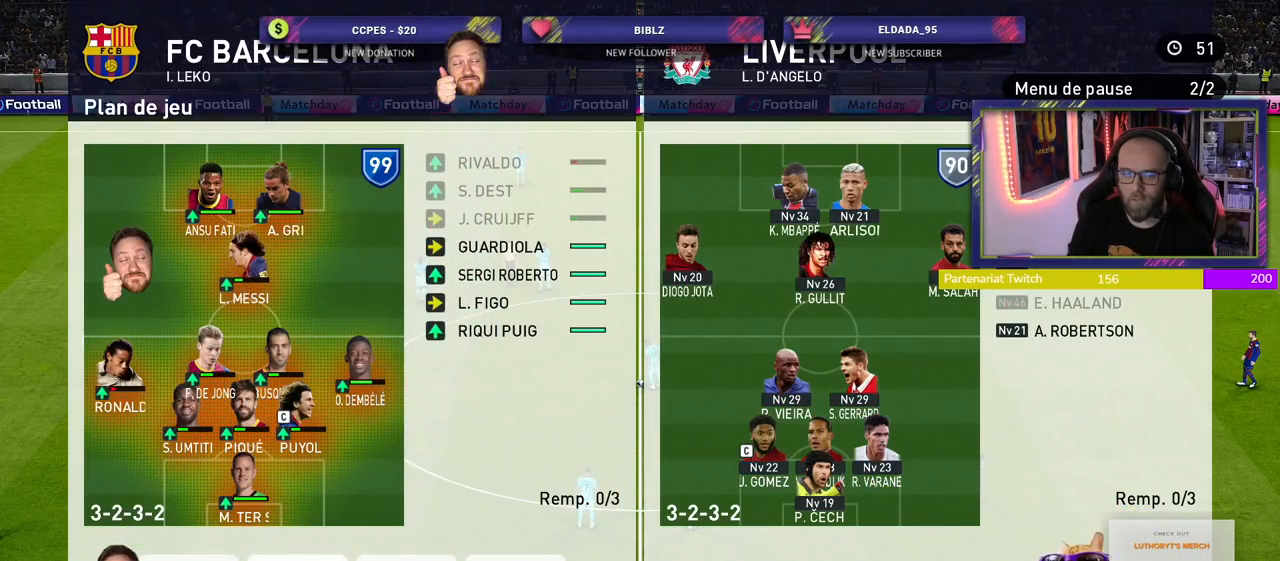
{"buttons": [], "left_stick": "center", "right_stick": "center", "events": []}
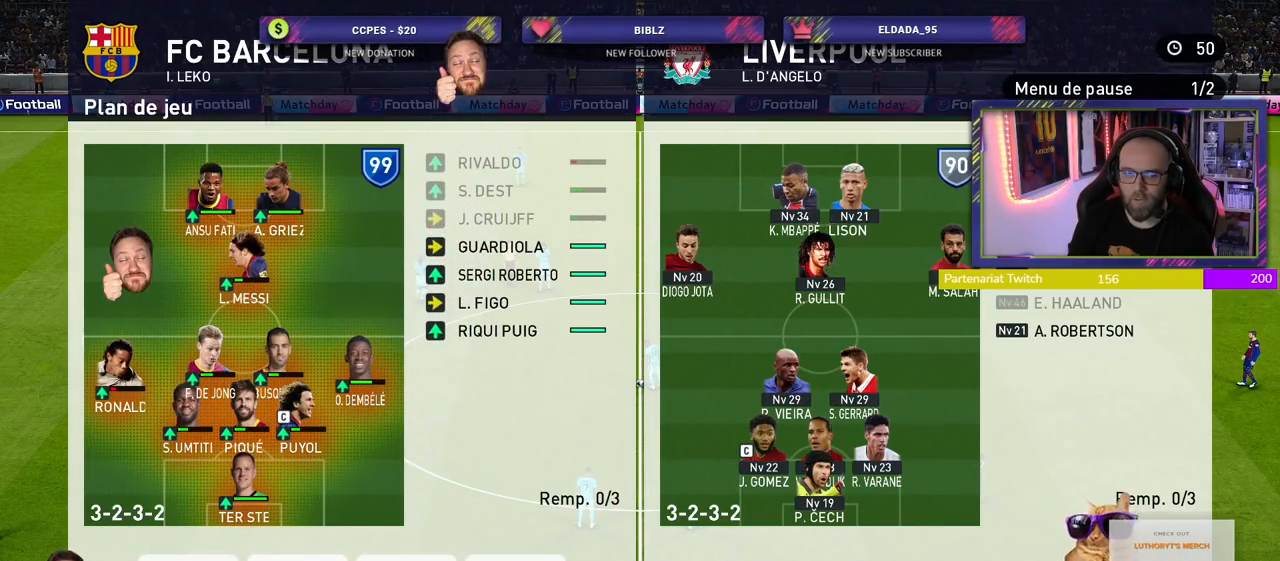
{"buttons": [], "left_stick": "center", "right_stick": "center", "events": []}
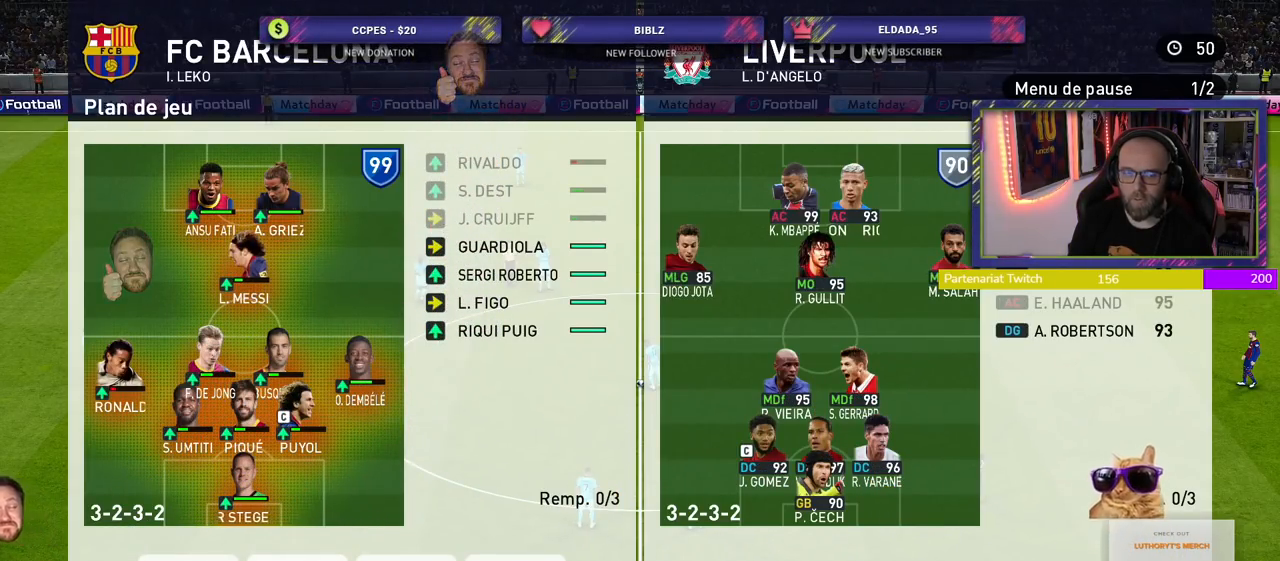
{"buttons": [], "left_stick": "center", "right_stick": "center", "events": []}
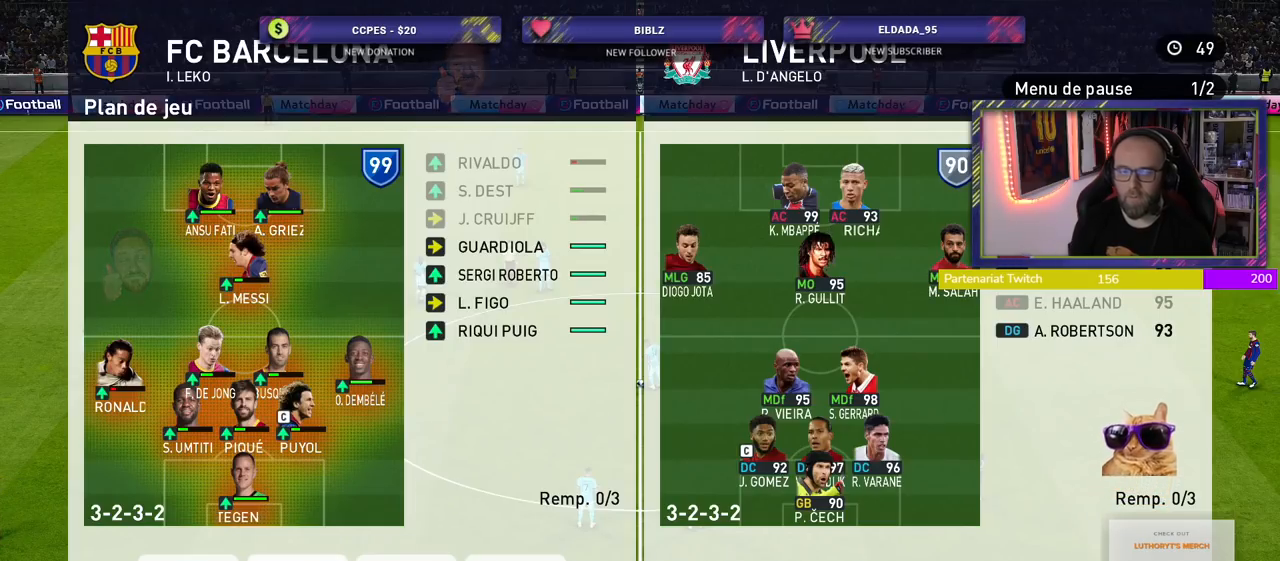
{"buttons": [], "left_stick": "center", "right_stick": "center", "events": []}
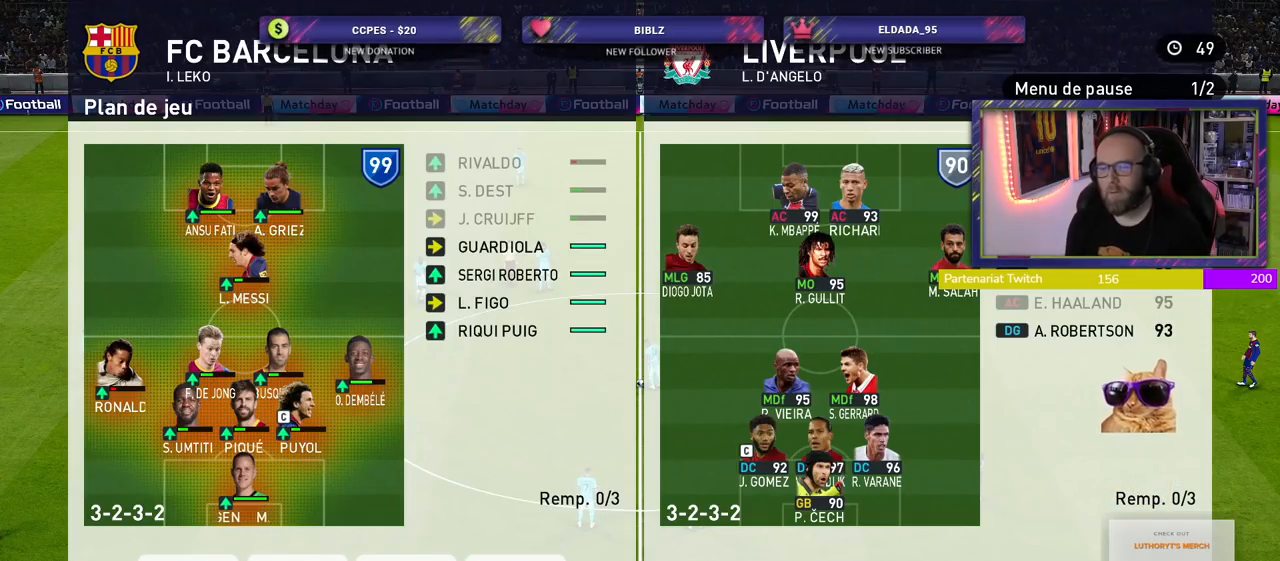
{"buttons": [], "left_stick": "center", "right_stick": "center", "events": []}
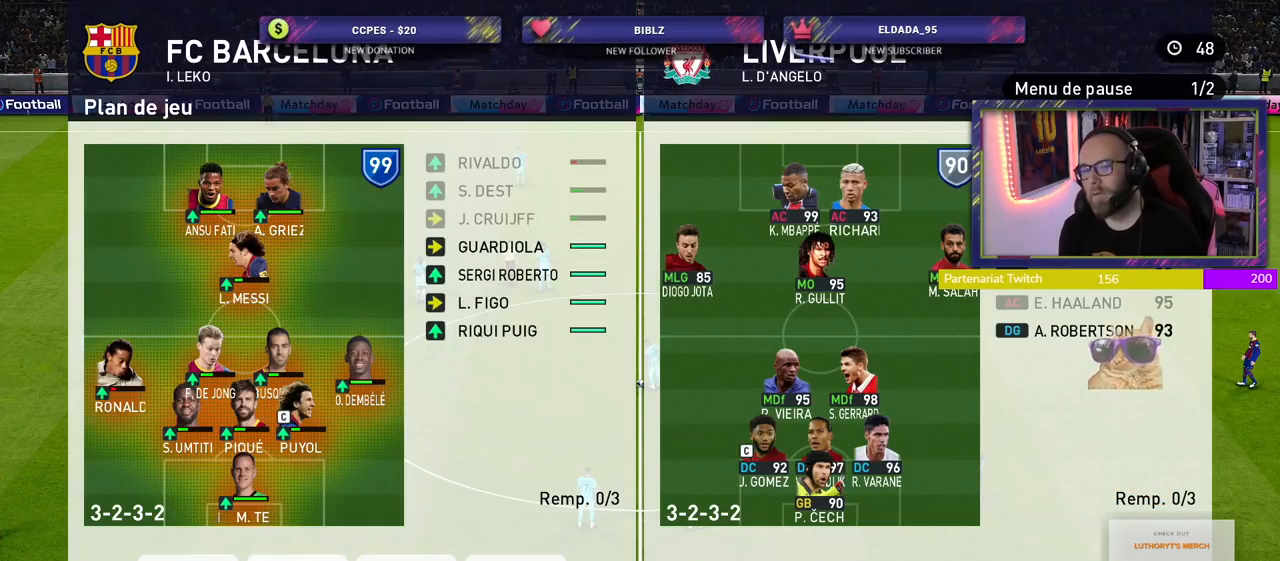
{"buttons": [], "left_stick": "center", "right_stick": "center", "events": []}
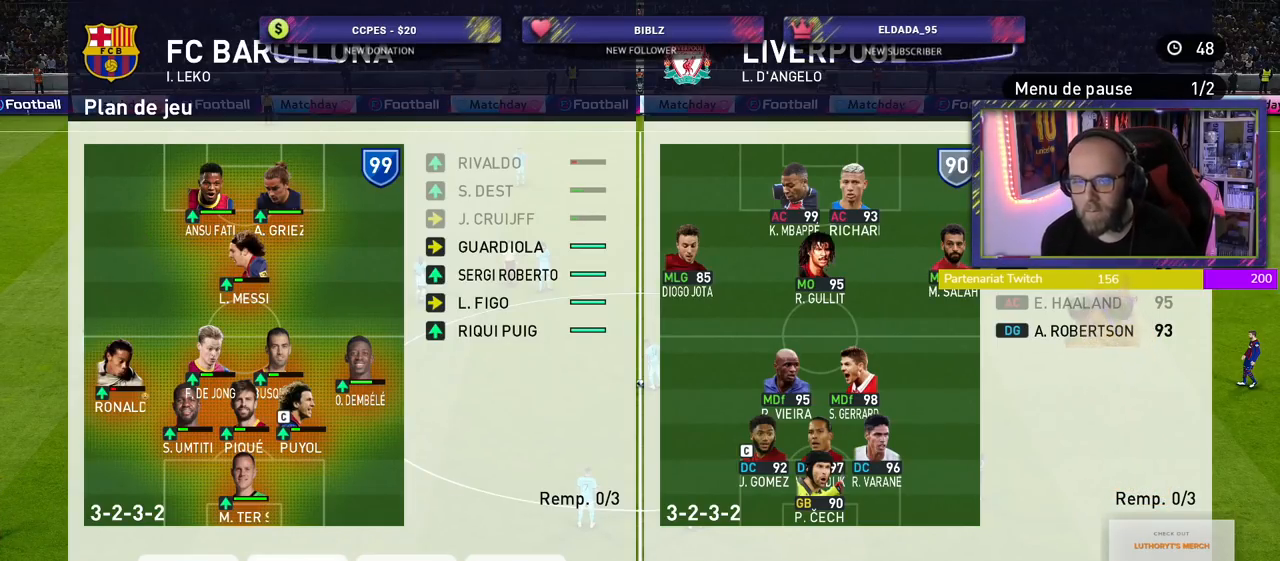
{"buttons": [], "left_stick": "center", "right_stick": "center", "events": []}
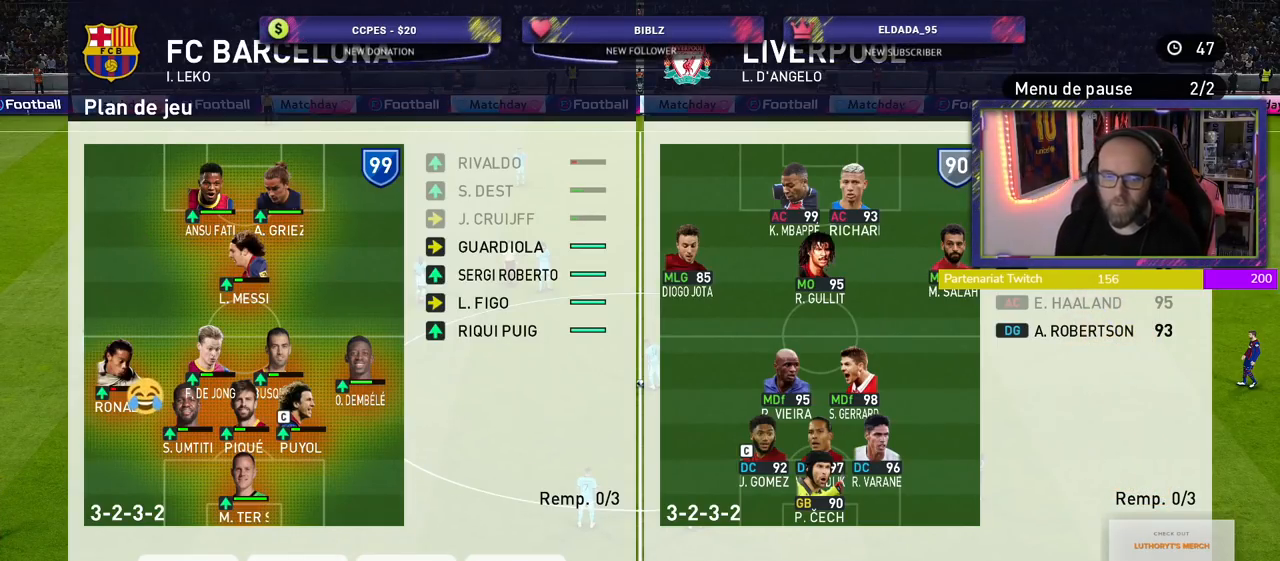
{"buttons": [], "left_stick": "up", "right_stick": "center", "events": [[40, "CROSS", "down"], [140, "CROSS", "up"], [160, "left_stick", "up"], [300, "left_stick", "center"], [400, "left_stick", "up"]]}
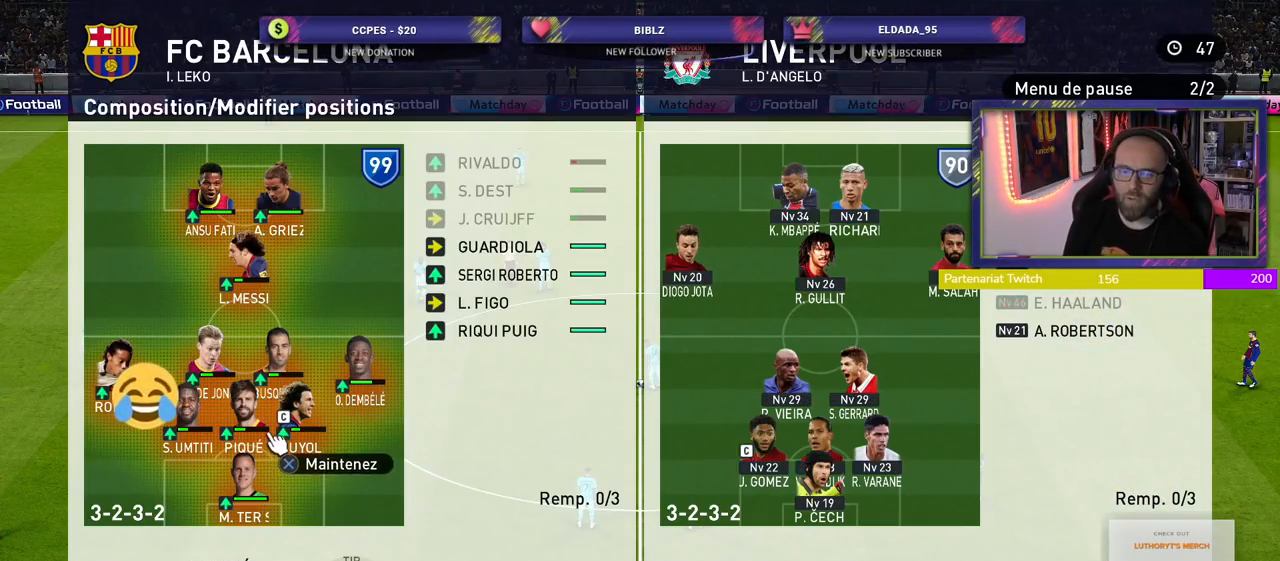
{"buttons": ["CROSS"], "left_stick": "center", "right_stick": "center", "events": [[40, "left_stick", "center"], [120, "left_stick", "up"], [240, "left_stick", "center"], [480, "CROSS", "down"]]}
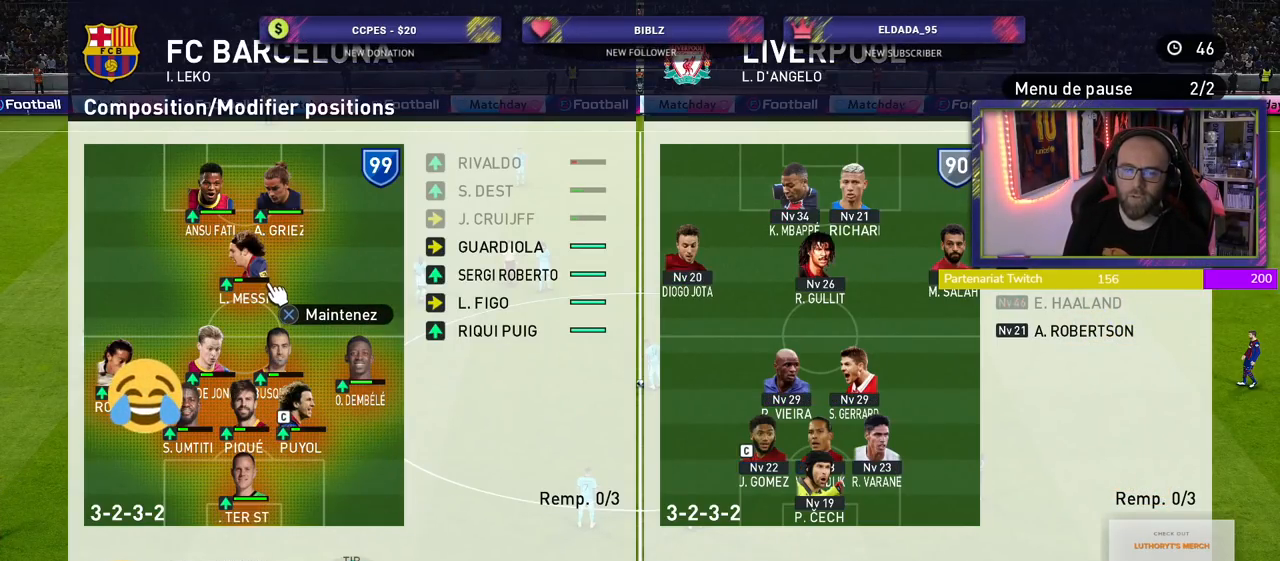
{"buttons": ["CROSS"], "left_stick": "center", "right_stick": "center", "events": [[160, "left_stick", "down"], [400, "left_stick", "center"]]}
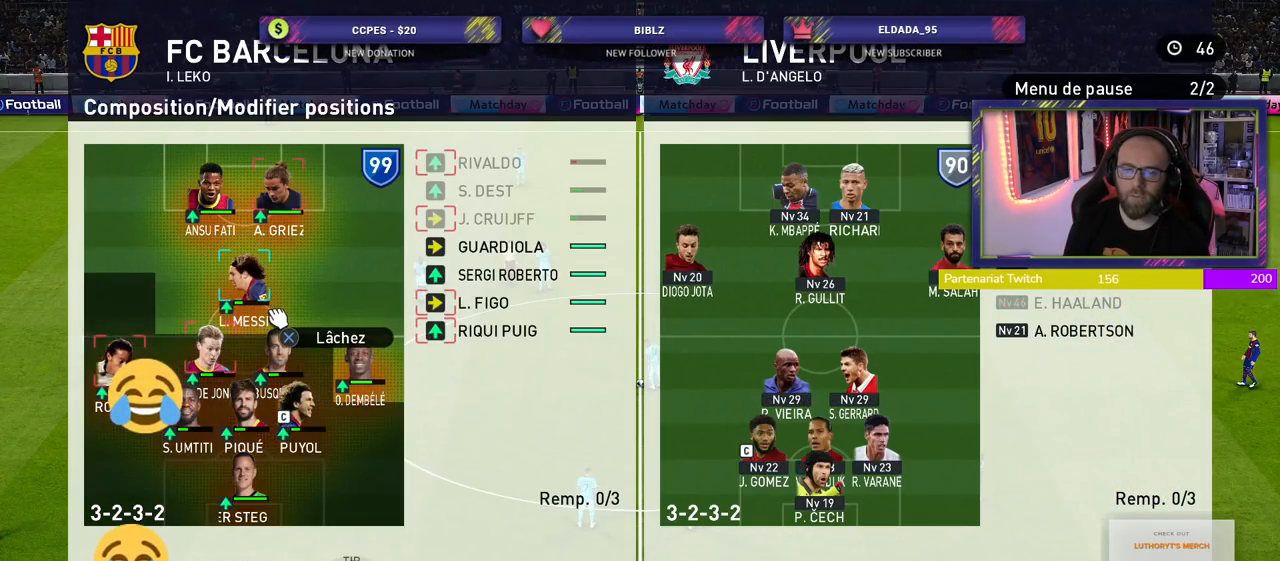
{"buttons": ["CROSS"], "left_stick": "center", "right_stick": "center", "events": [[100, "left_stick", "down"], [220, "left_stick", "center"]]}
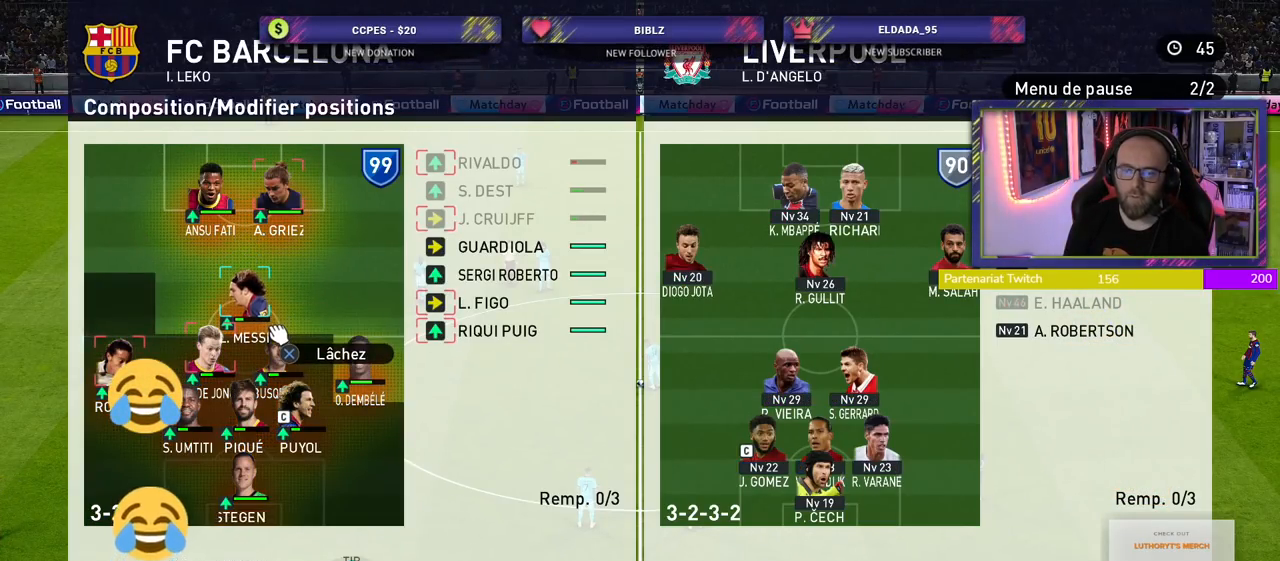
{"buttons": [], "left_stick": "center", "right_stick": "center", "events": [[60, "CROSS", "up"], [240, "SQUARE", "down"], [380, "SQUARE", "up"]]}
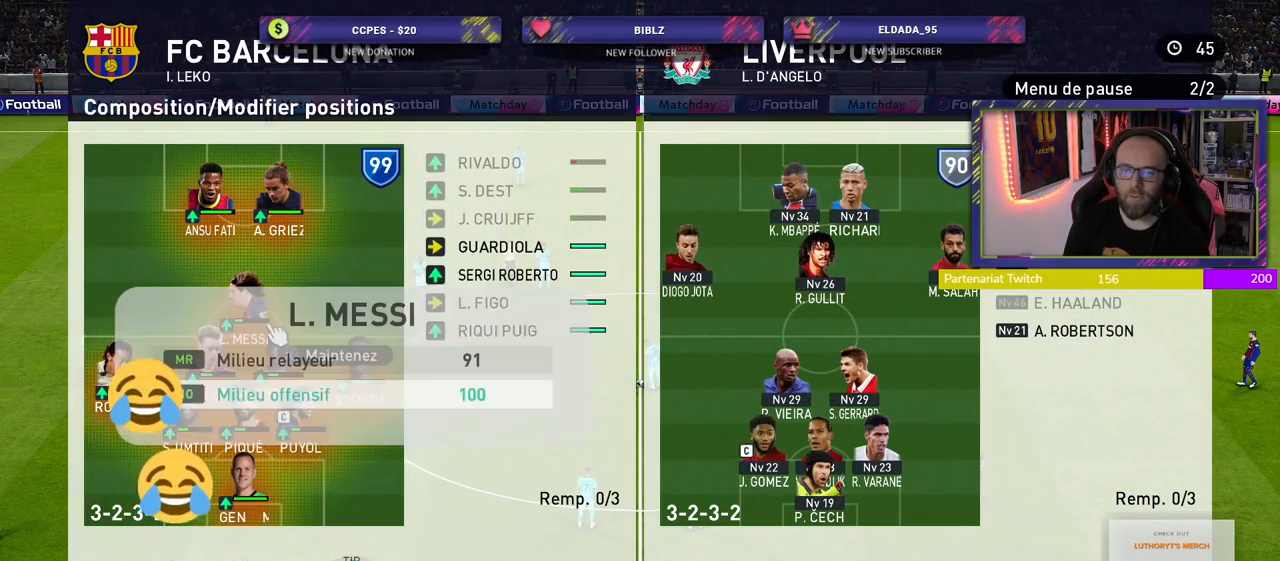
{"buttons": ["CROSS"], "left_stick": "center", "right_stick": "center", "events": [[440, "CROSS", "down"]]}
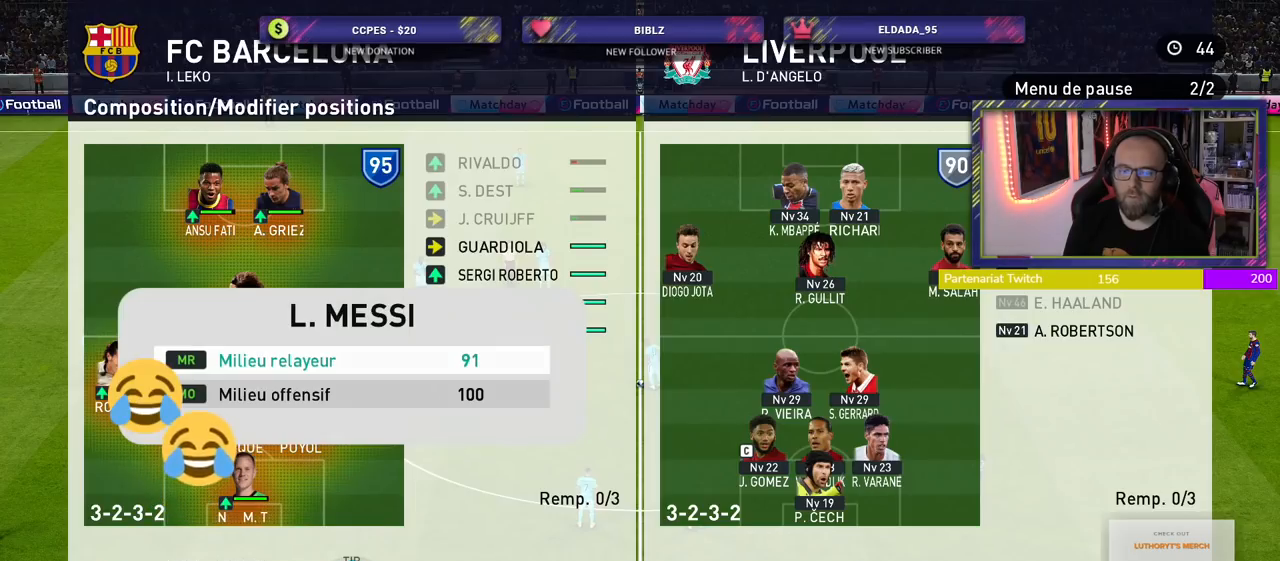
{"buttons": [], "left_stick": "center", "right_stick": "center", "events": [[80, "CROSS", "up"]]}
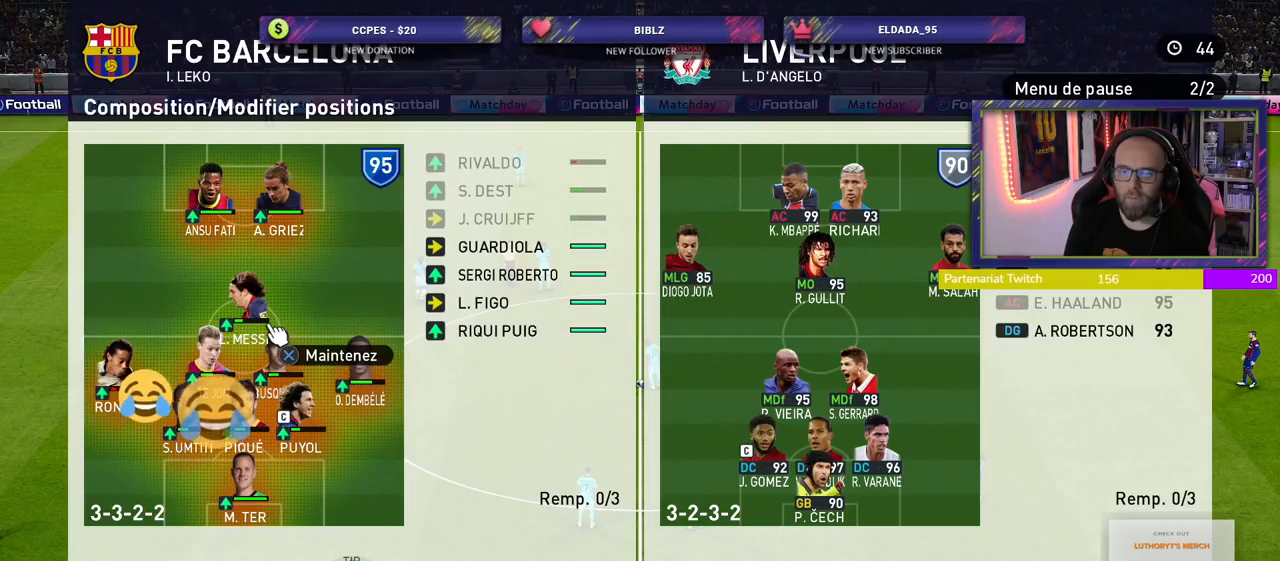
{"buttons": ["CIRCLE"], "left_stick": "center", "right_stick": "center", "events": [[500, "CIRCLE", "down"]]}
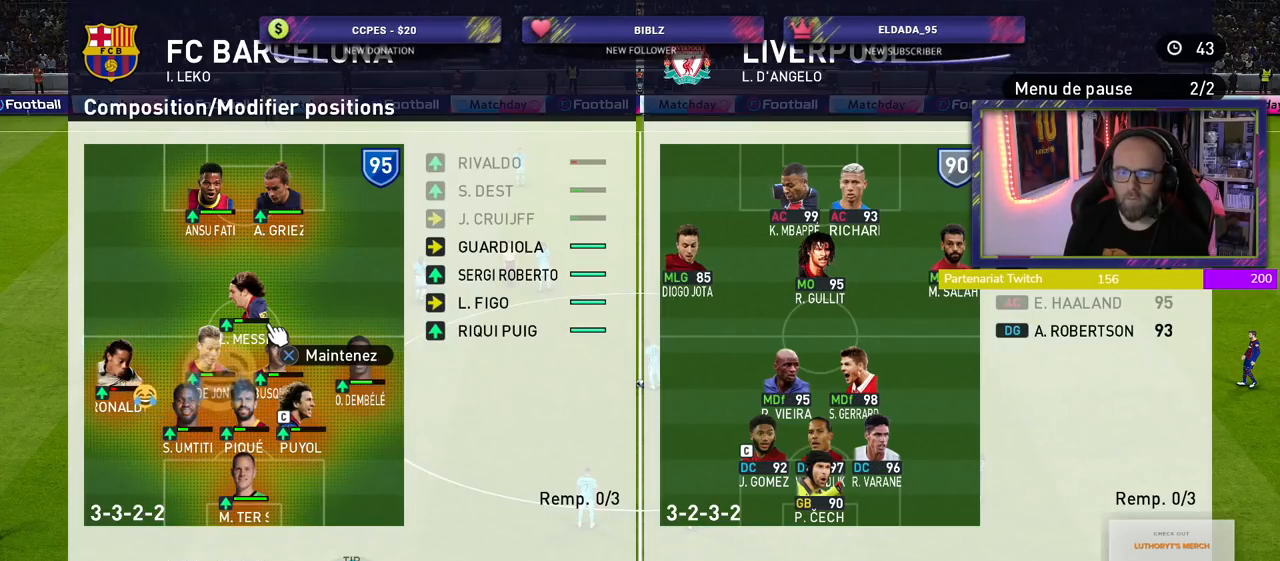
{"buttons": [], "left_stick": "center", "right_stick": "center", "events": [[100, "CIRCLE", "up"], [180, "CIRCLE", "down"], [280, "CIRCLE", "up"], [340, "CIRCLE", "down"], [420, "CIRCLE", "up"]]}
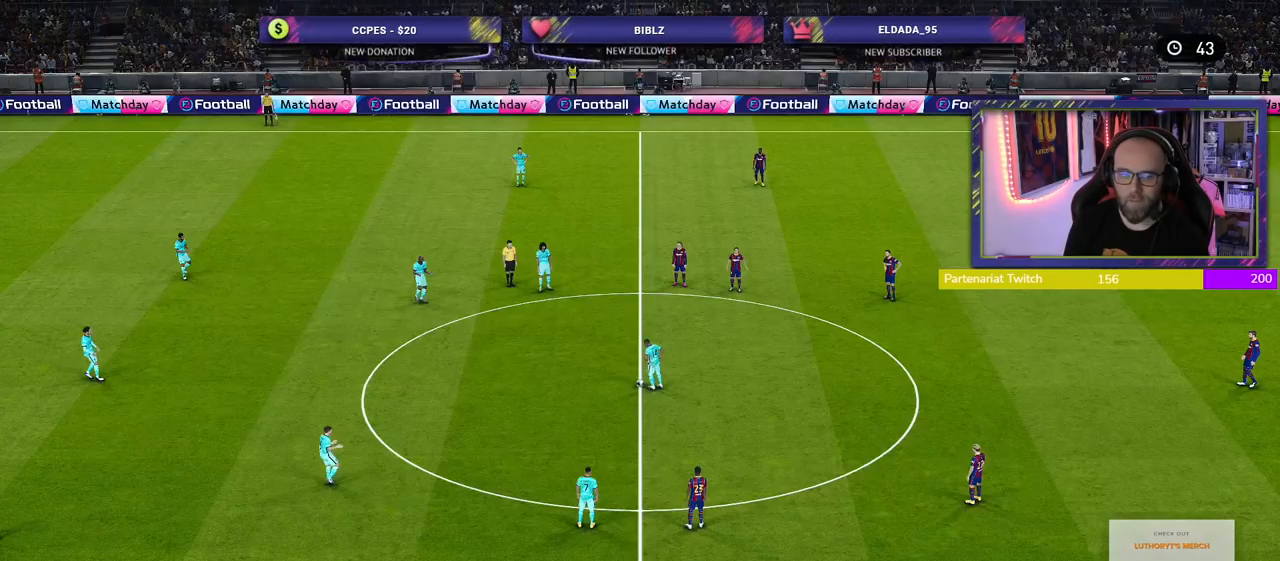
{"buttons": [], "left_stick": "center", "right_stick": "center", "events": [[20, "CIRCLE", "down"], [100, "CIRCLE", "up"]]}
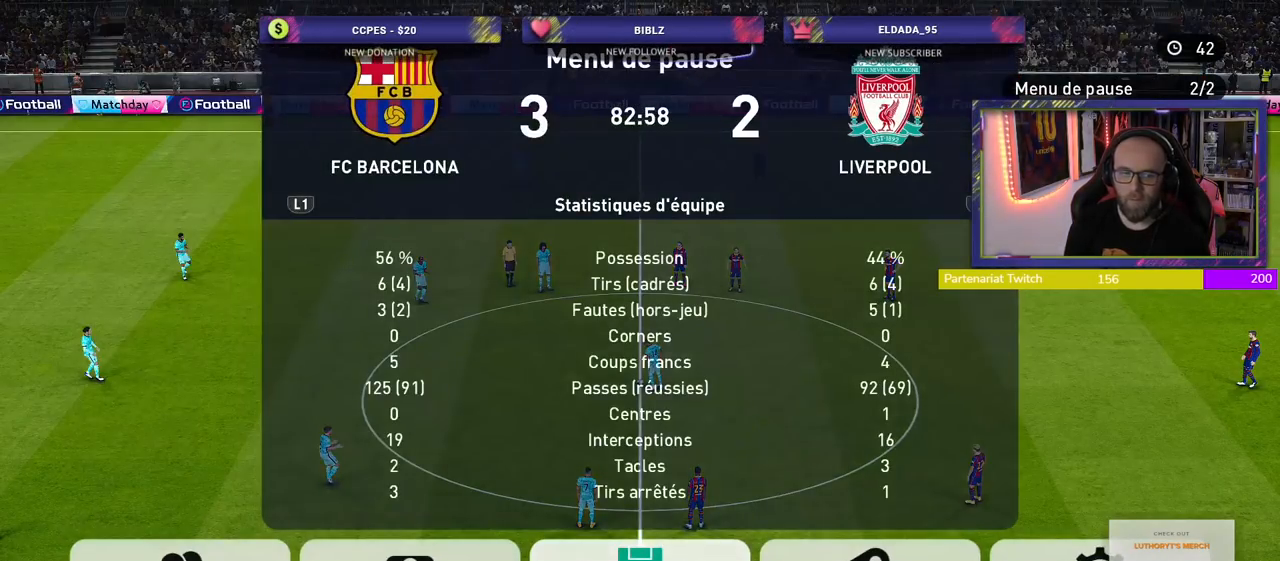
{"buttons": [], "left_stick": "center", "right_stick": "center", "events": []}
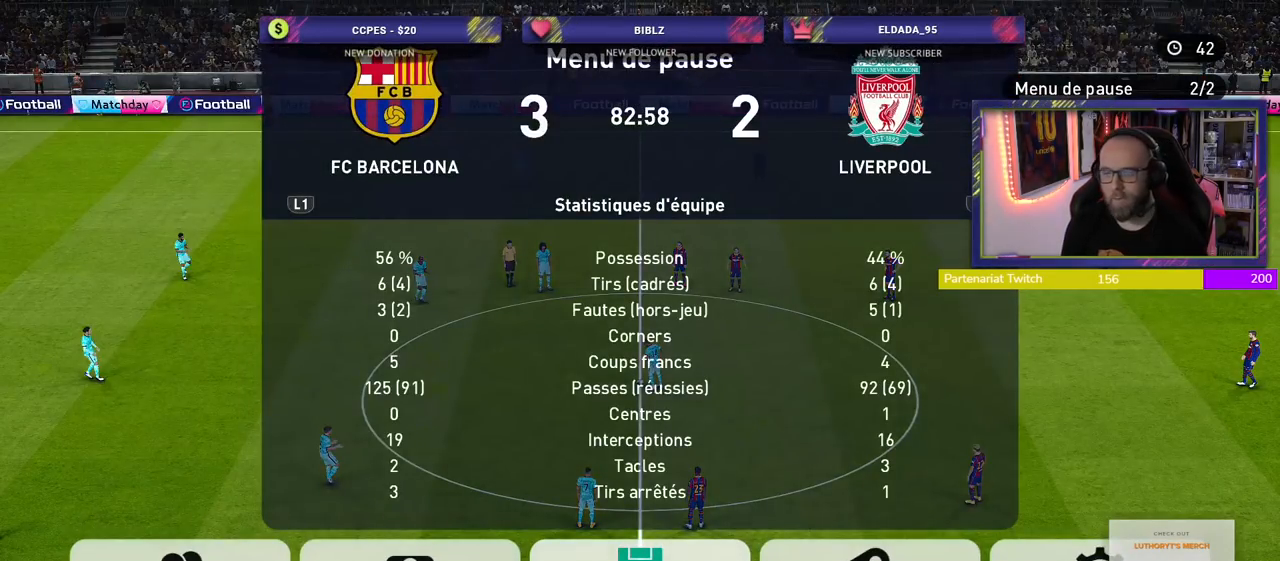
{"buttons": [], "left_stick": "center", "right_stick": "center", "events": [[300, "CIRCLE", "down"], [480, "CIRCLE", "up"]]}
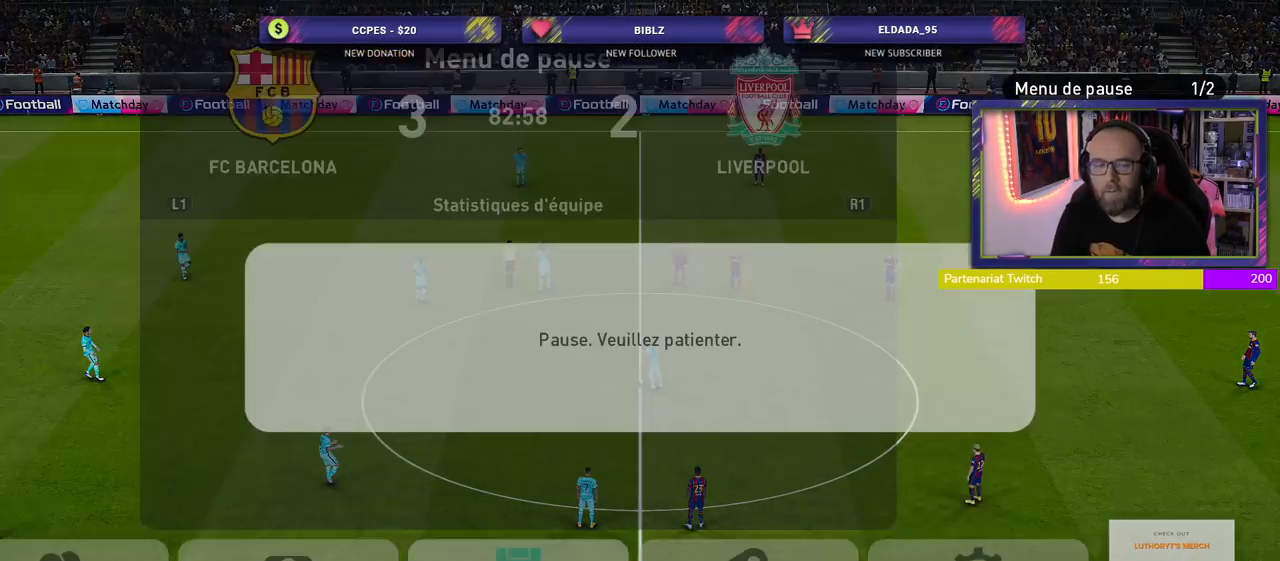
{"buttons": [], "left_stick": "center", "right_stick": "center", "events": []}
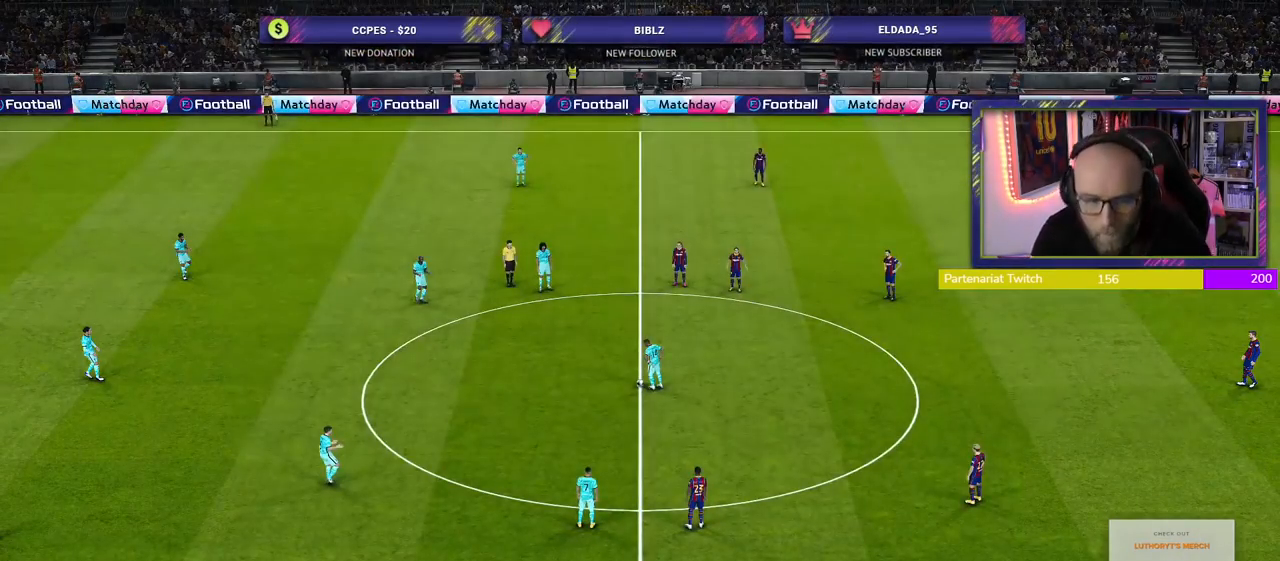
{"buttons": [], "left_stick": "center", "right_stick": "center", "events": []}
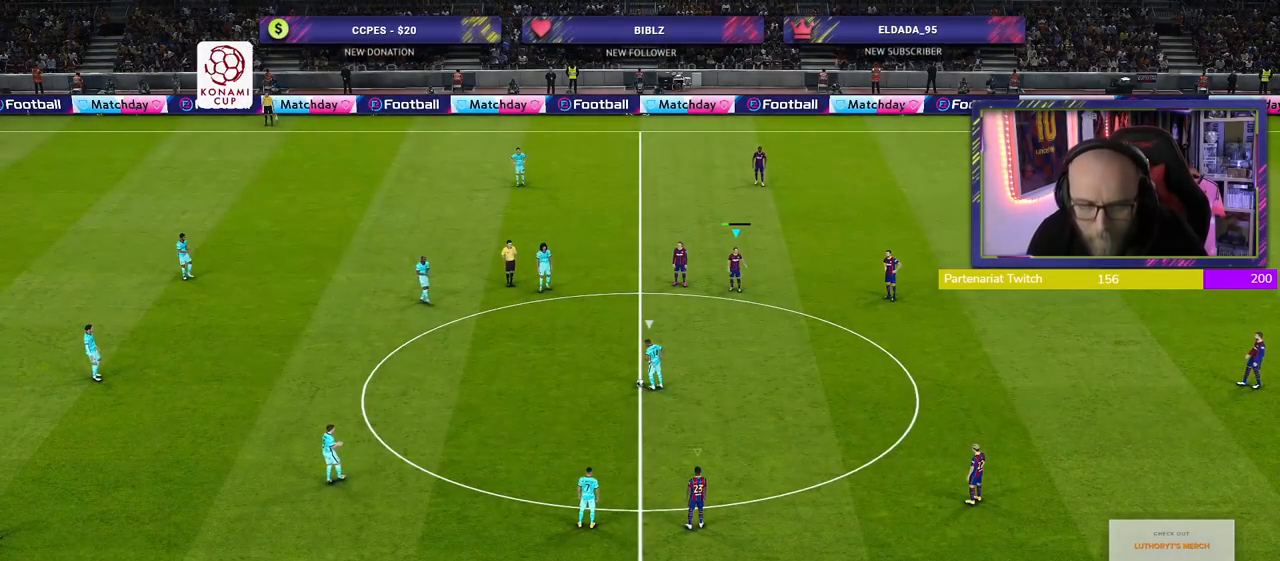
{"buttons": [], "left_stick": "center", "right_stick": "center", "events": []}
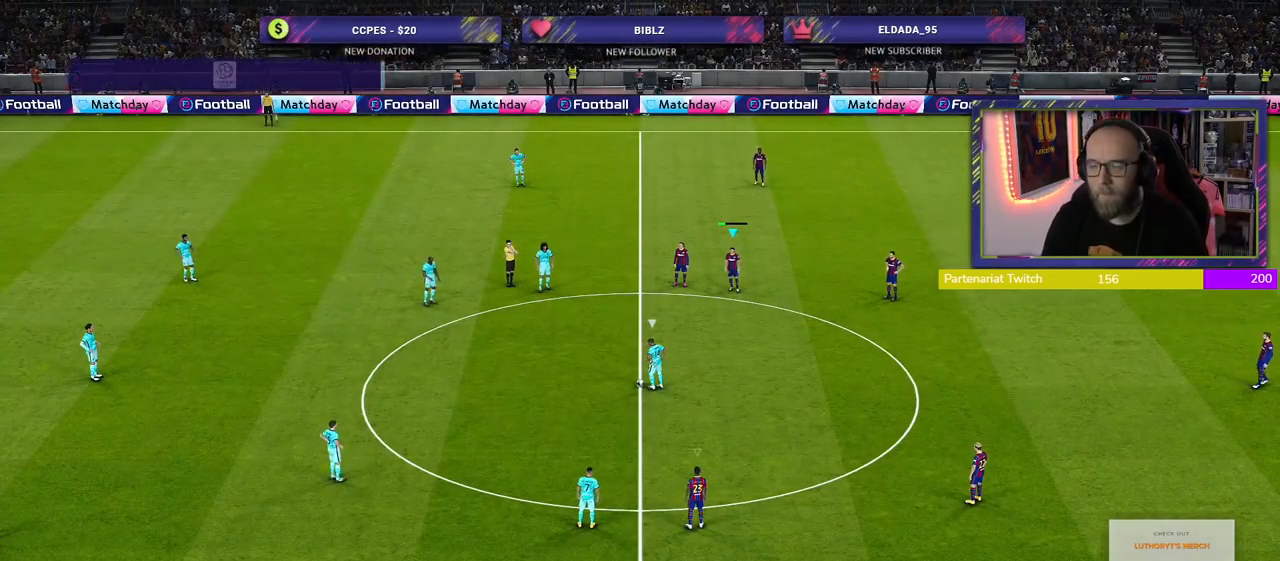
{"buttons": [], "left_stick": "center", "right_stick": "center", "events": []}
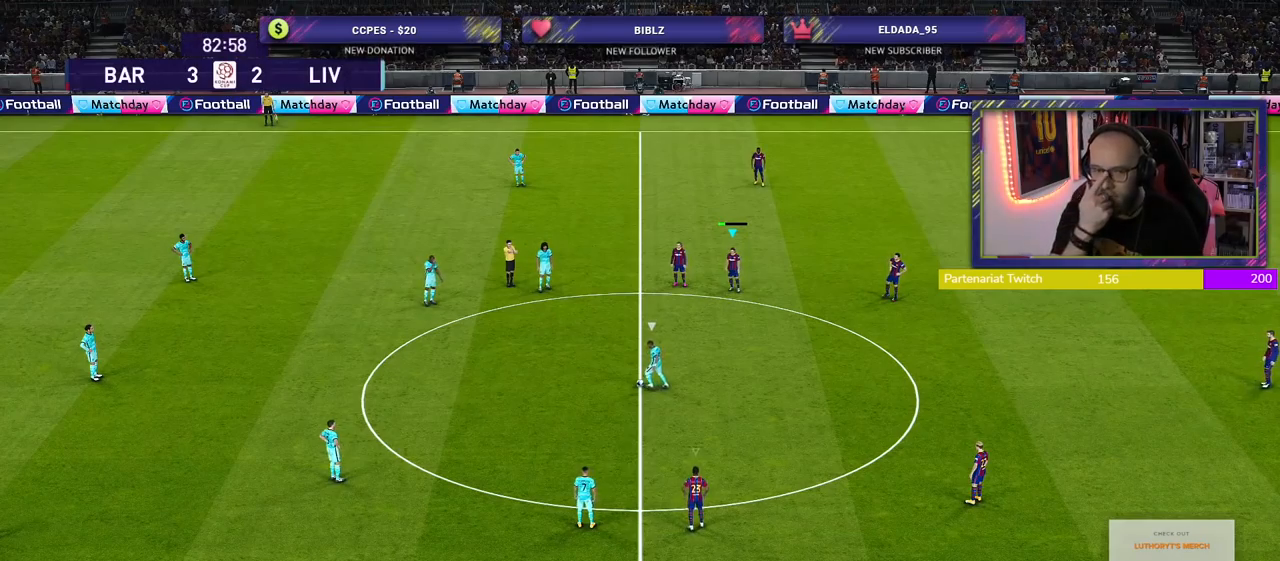
{"buttons": [], "left_stick": "center", "right_stick": "center", "events": []}
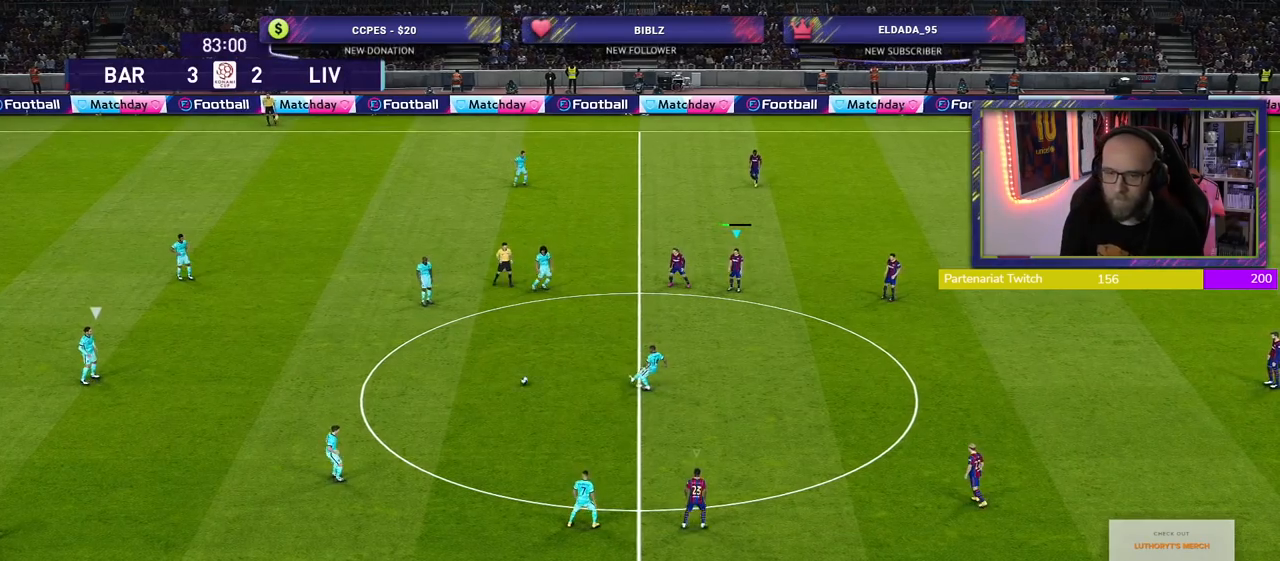
{"buttons": [], "left_stick": "center", "right_stick": "center", "events": []}
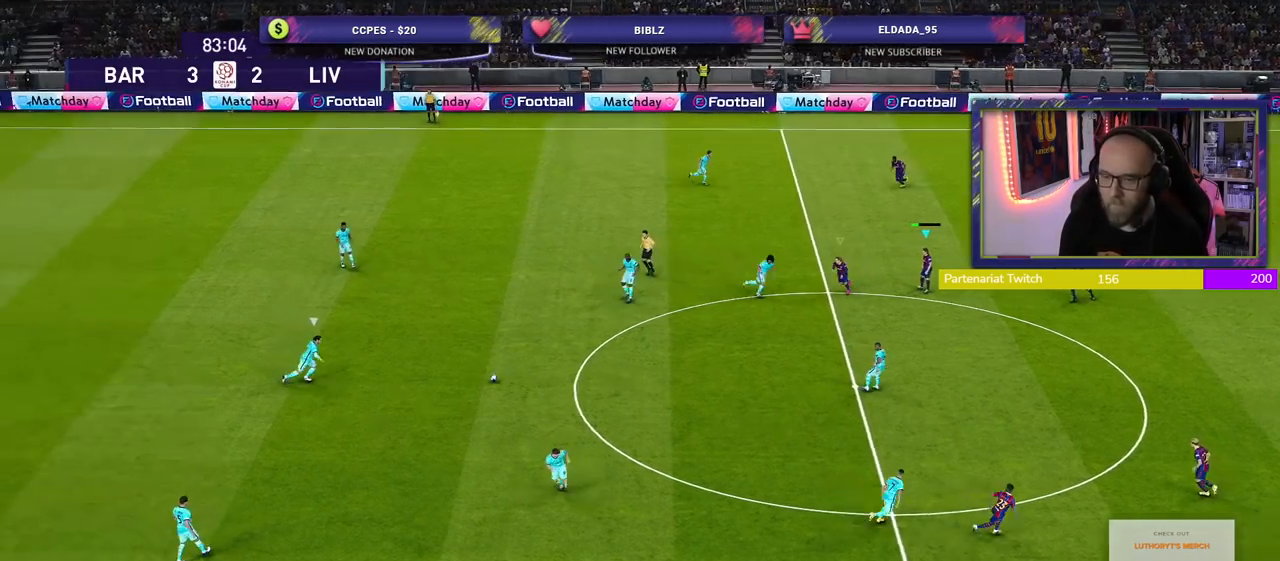
{"buttons": ["SQUARE"], "left_stick": "down-left", "right_stick": "center", "events": [[140, "SQUARE", "down"], [280, "left_stick", "down-left"]]}